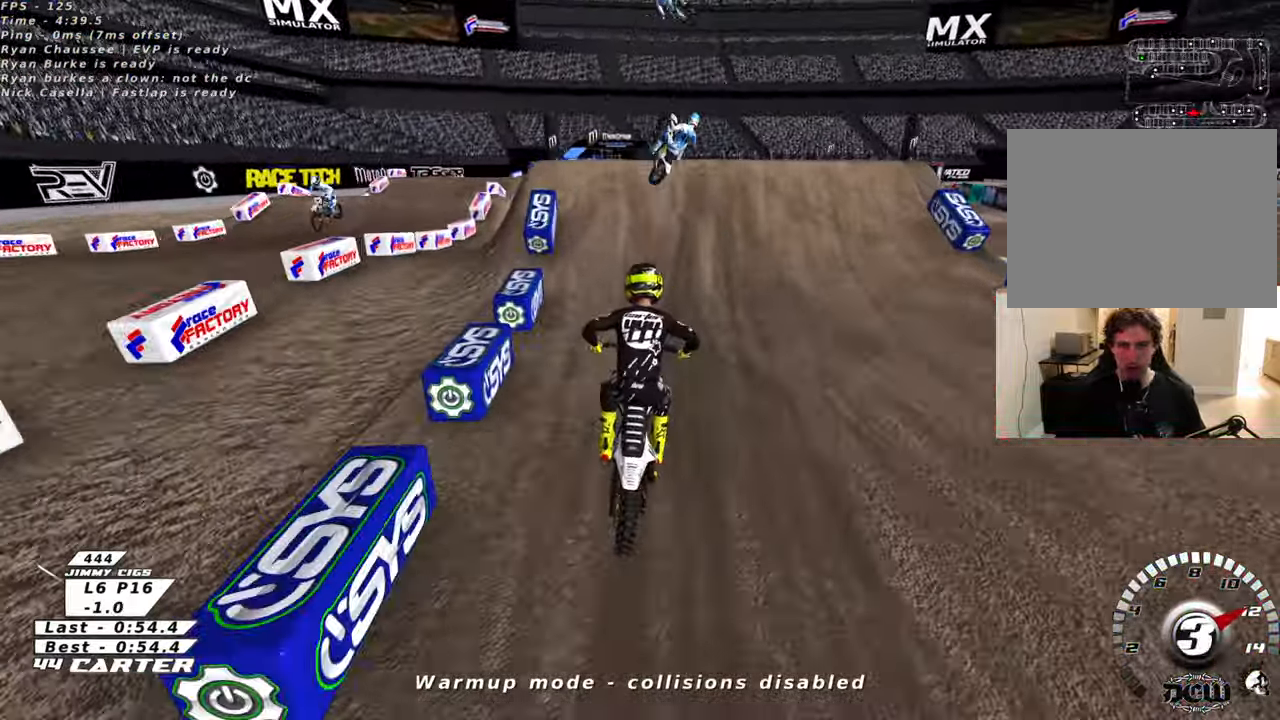
Gameplay with a controller (Xbox layout); each line is a JSON object with the inputs held at the frame after it. "events" lists button and stick changes between this image and that frame as [ms after this image, input, new state], when the widget could be followed in between.
{"buttons": ["A", "R2"], "left_stick": "right", "right_stick": "center", "events": [[66, "A", "up"], [83, "left_stick", "center"], [233, "A", "down"], [283, "left_stick", "right"], [350, "A", "up"], [450, "A", "down"]]}
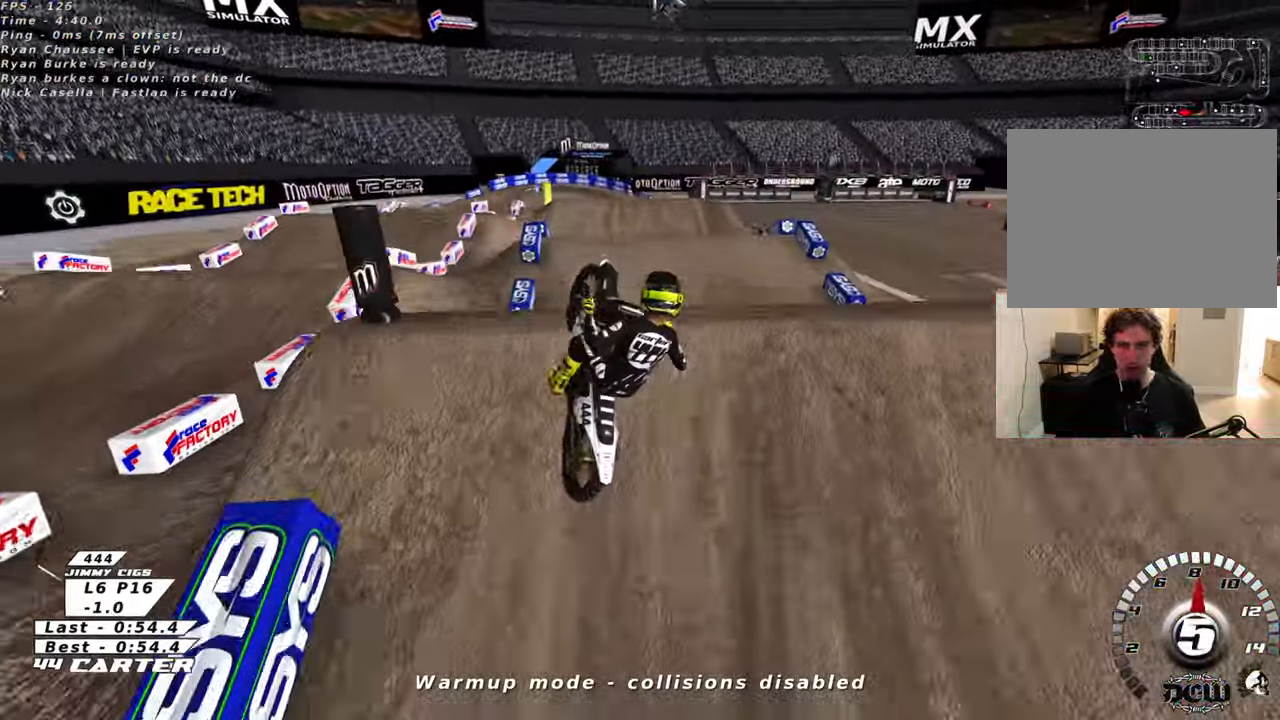
{"buttons": ["R2"], "left_stick": "down-left", "right_stick": "center", "events": [[16, "left_stick", "down"], [50, "A", "up"], [50, "R2", "up"], [66, "left_stick", "down-left"], [216, "left_stick", "down-right"], [283, "R2", "down"], [350, "A", "down"], [400, "left_stick", "down-left"], [466, "A", "up"]]}
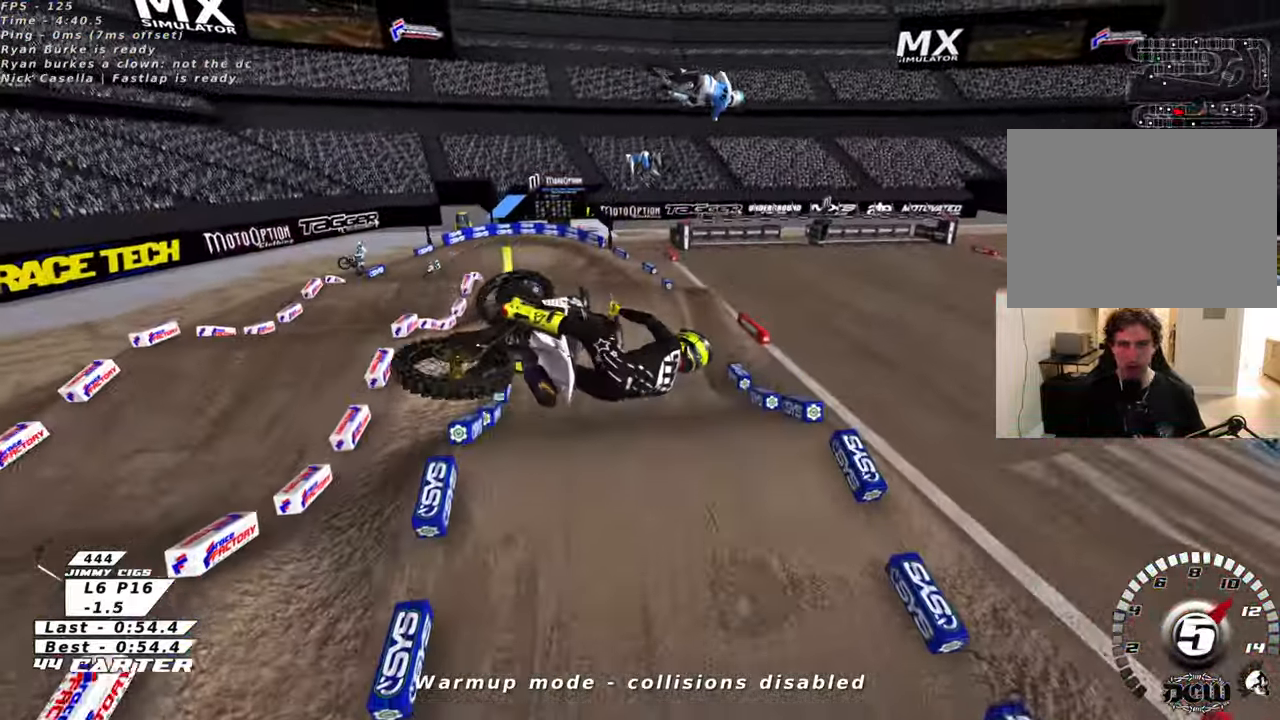
{"buttons": ["A", "R2"], "left_stick": "down", "right_stick": "center"}
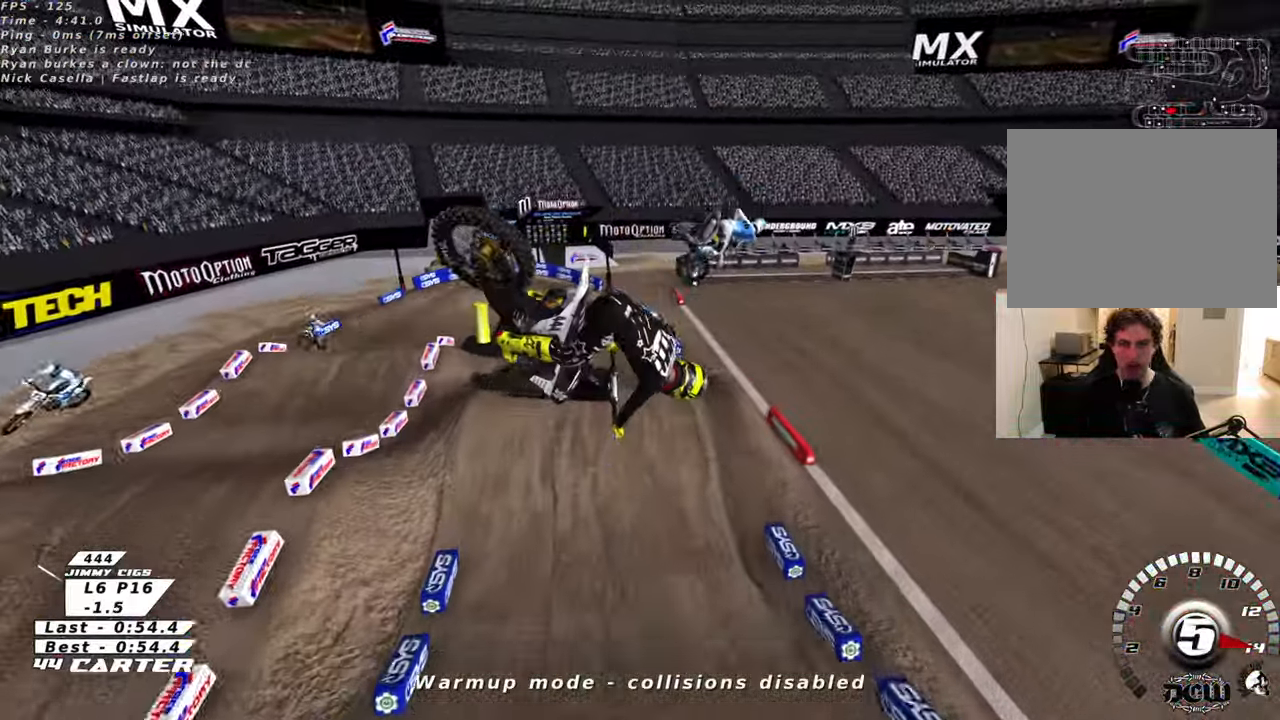
{"buttons": ["A", "R2"], "left_stick": "up-right", "right_stick": "center", "events": [[100, "A", "up"], [133, "left_stick", "down-right"], [200, "A", "down"], [350, "A", "up"], [383, "left_stick", "up-right"], [416, "A", "down"], [416, "L2", "down"], [466, "L2", "up"]]}
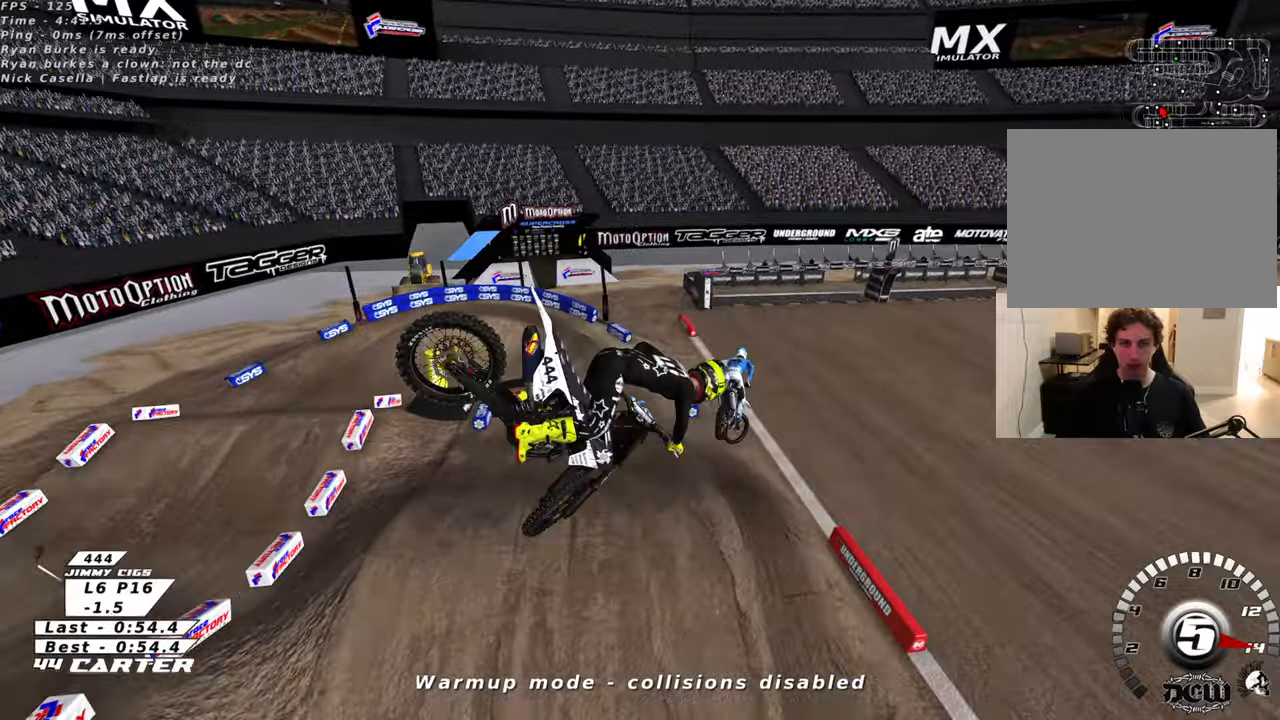
{"buttons": ["R2"], "left_stick": "up", "right_stick": "center", "events": [[50, "A", "up"], [133, "A", "down"], [133, "left_stick", "up"], [250, "A", "up"], [333, "A", "down"], [466, "A", "up"]]}
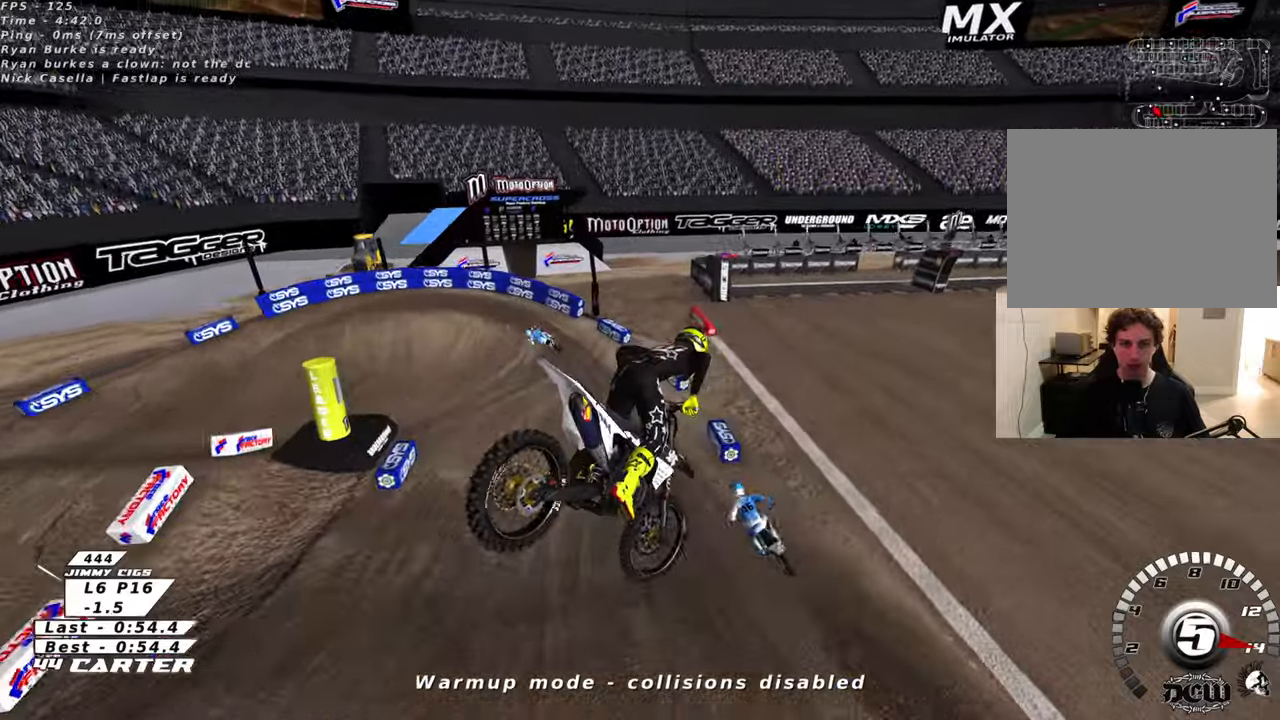
{"buttons": ["X", "R2"], "left_stick": "up-right", "right_stick": "center", "events": [[200, "R2", "up"], [250, "left_stick", "up-right"], [416, "X", "down"], [466, "R2", "down"]]}
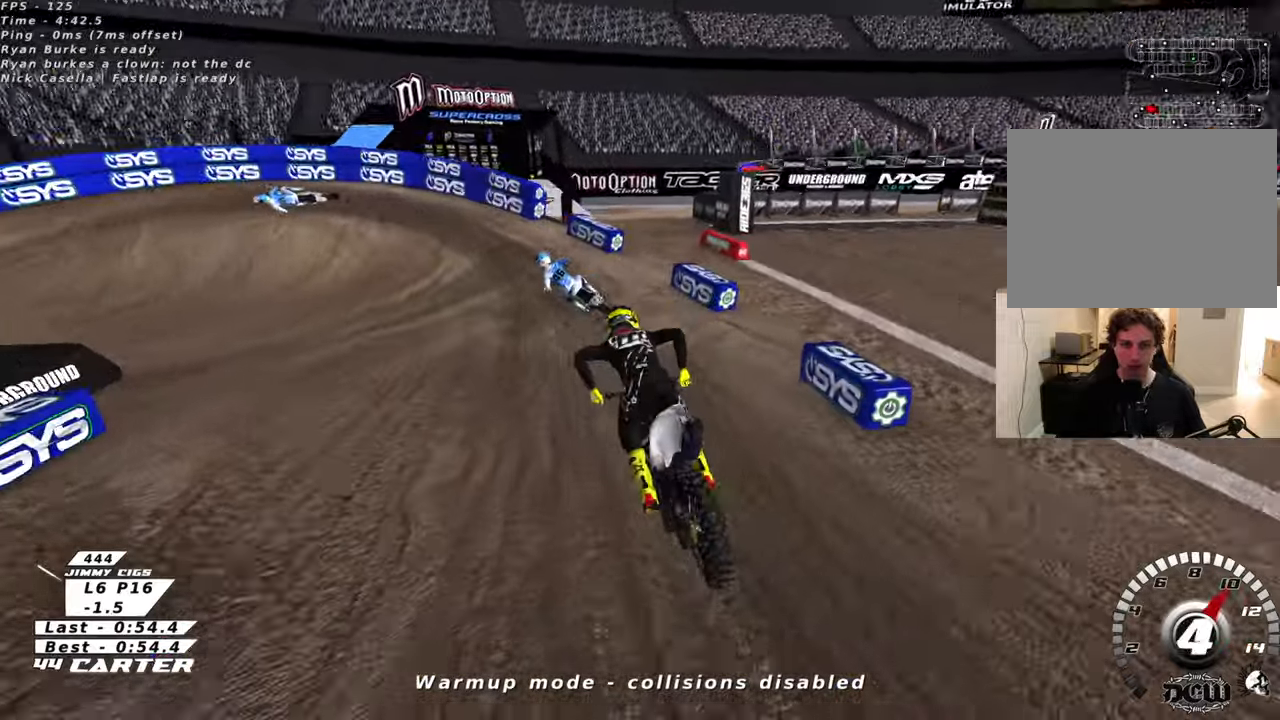
{"buttons": ["X", "L2", "R2"], "left_stick": "up-left", "right_stick": "center", "events": [[16, "X", "up"], [33, "left_stick", "up-left"], [100, "X", "down"], [183, "X", "up"], [283, "X", "down"], [300, "L2", "down"], [366, "X", "up"], [483, "X", "down"]]}
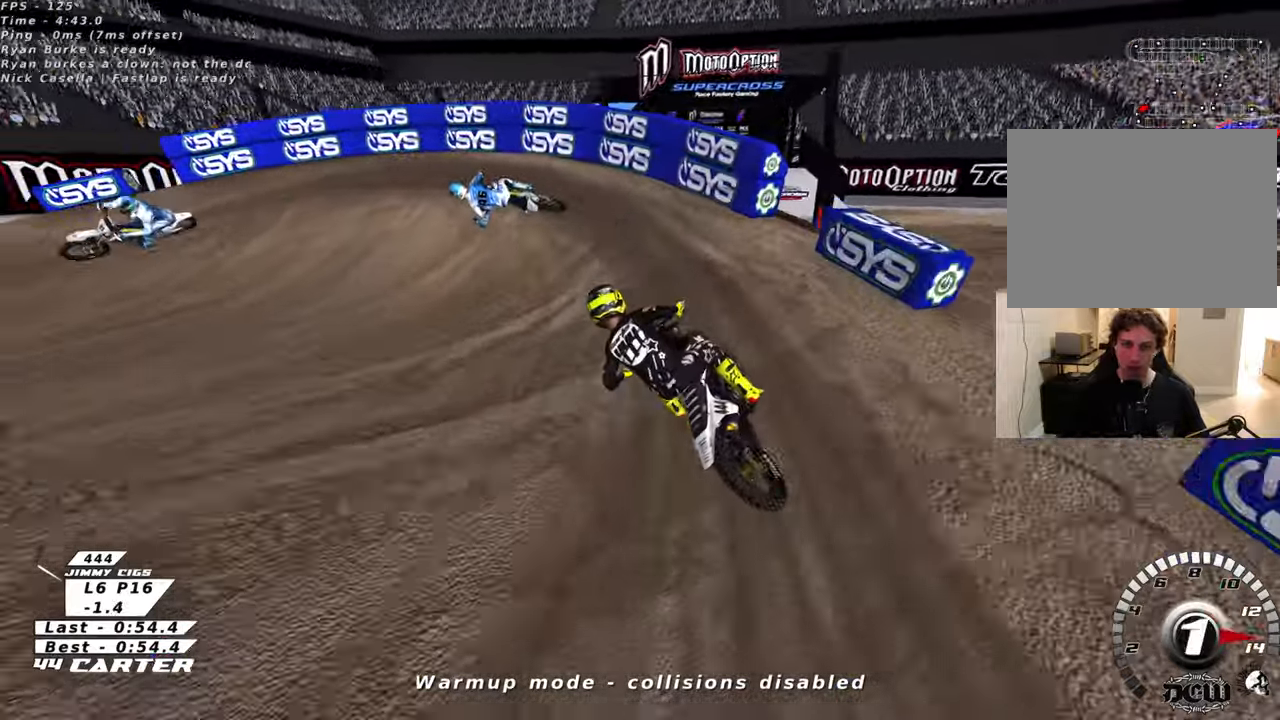
{"buttons": ["R2", "R3"], "left_stick": "up-left", "right_stick": "left", "events": [[66, "X", "up"], [133, "R2", "up"], [233, "R2", "down"], [250, "L2", "up"], [250, "R3", "down"], [366, "right_stick", "left"]]}
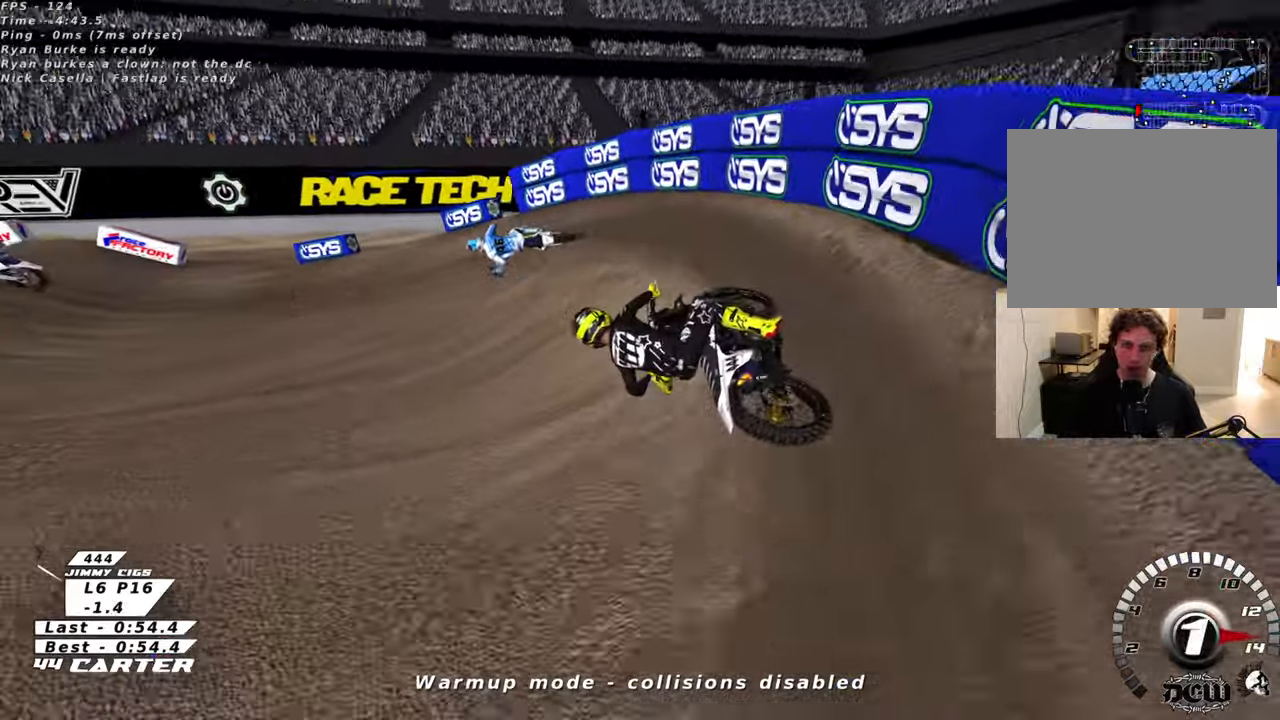
{"buttons": ["R2"], "left_stick": "center", "right_stick": "center", "events": [[16, "R2", "up"], [200, "R2", "down"], [316, "left_stick", "center"], [416, "R3", "up"], [466, "right_stick", "center"]]}
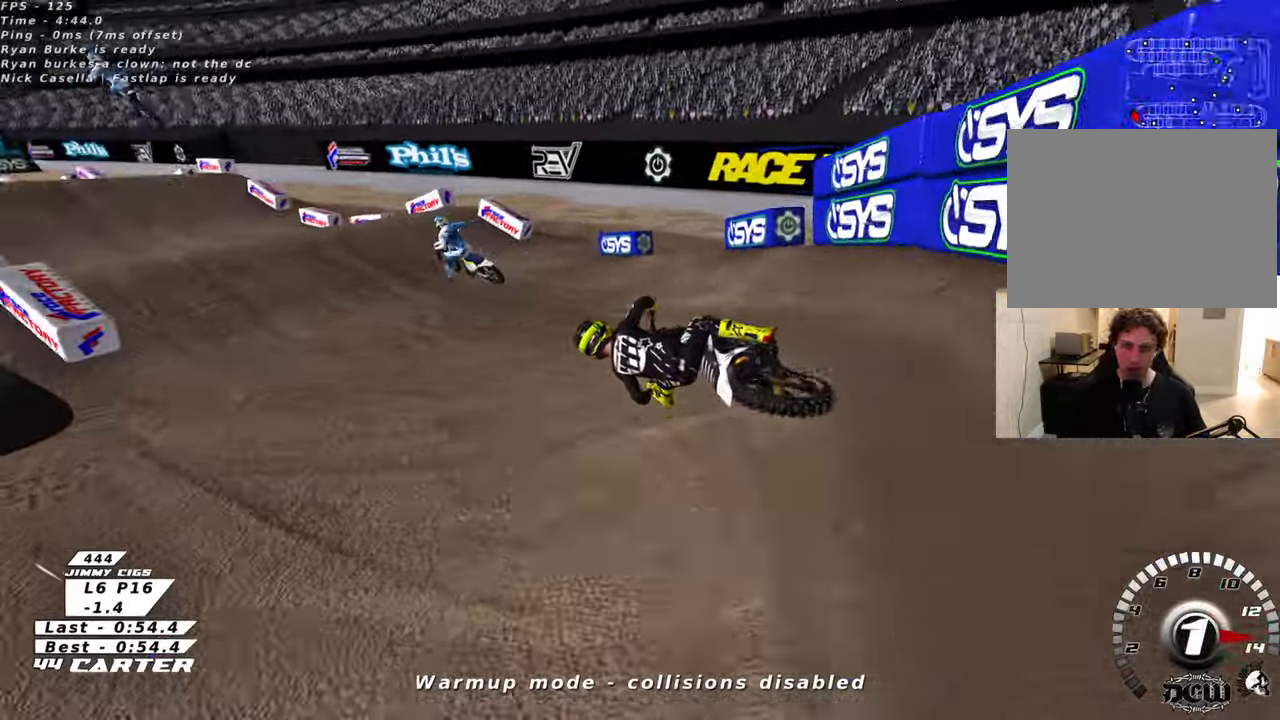
{"buttons": ["R2"], "left_stick": "up-right", "right_stick": "center", "events": [[83, "A", "down"], [166, "left_stick", "right"], [216, "A", "up"], [333, "A", "down"], [416, "left_stick", "up-right"], [450, "A", "up"]]}
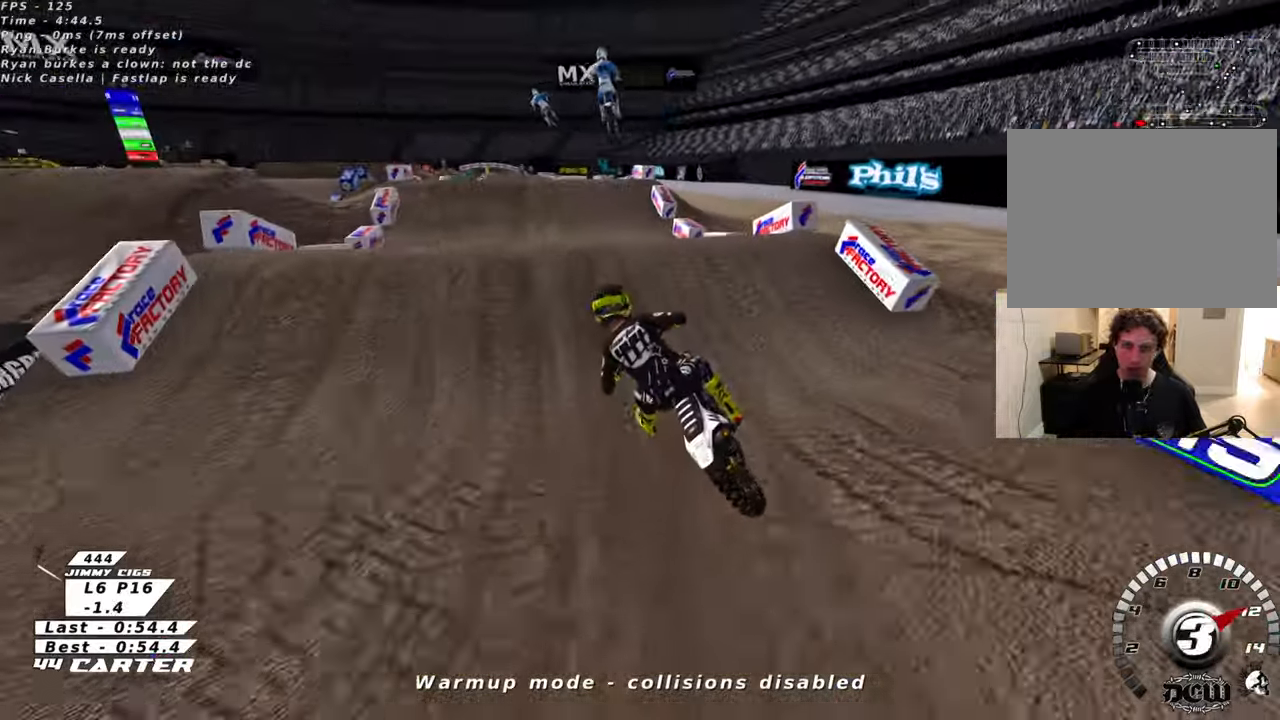
{"buttons": [], "left_stick": "up-left", "right_stick": "down-left", "events": [[116, "left_stick", "down-right"], [166, "left_stick", "down-left"], [200, "A", "down"], [233, "left_stick", "up-left"], [300, "A", "up"], [316, "R2", "up"], [466, "right_stick", "down-left"]]}
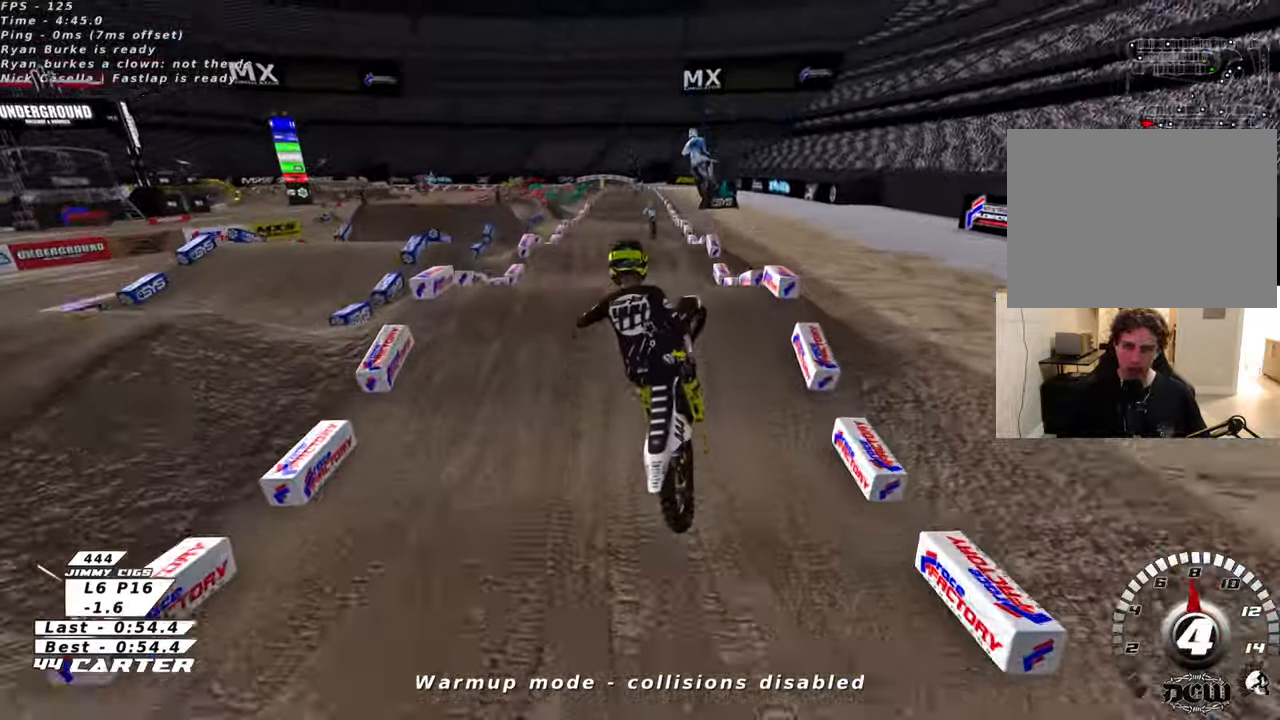
{"buttons": [], "left_stick": "up-right", "right_stick": "center", "events": [[16, "R3", "down"], [83, "R2", "down"], [100, "left_stick", "left"], [150, "L1", "down"], [250, "L1", "up"], [250, "R3", "up"], [250, "left_stick", "down"], [300, "right_stick", "center"], [333, "R2", "up"], [350, "left_stick", "down-right"], [483, "left_stick", "up-right"]]}
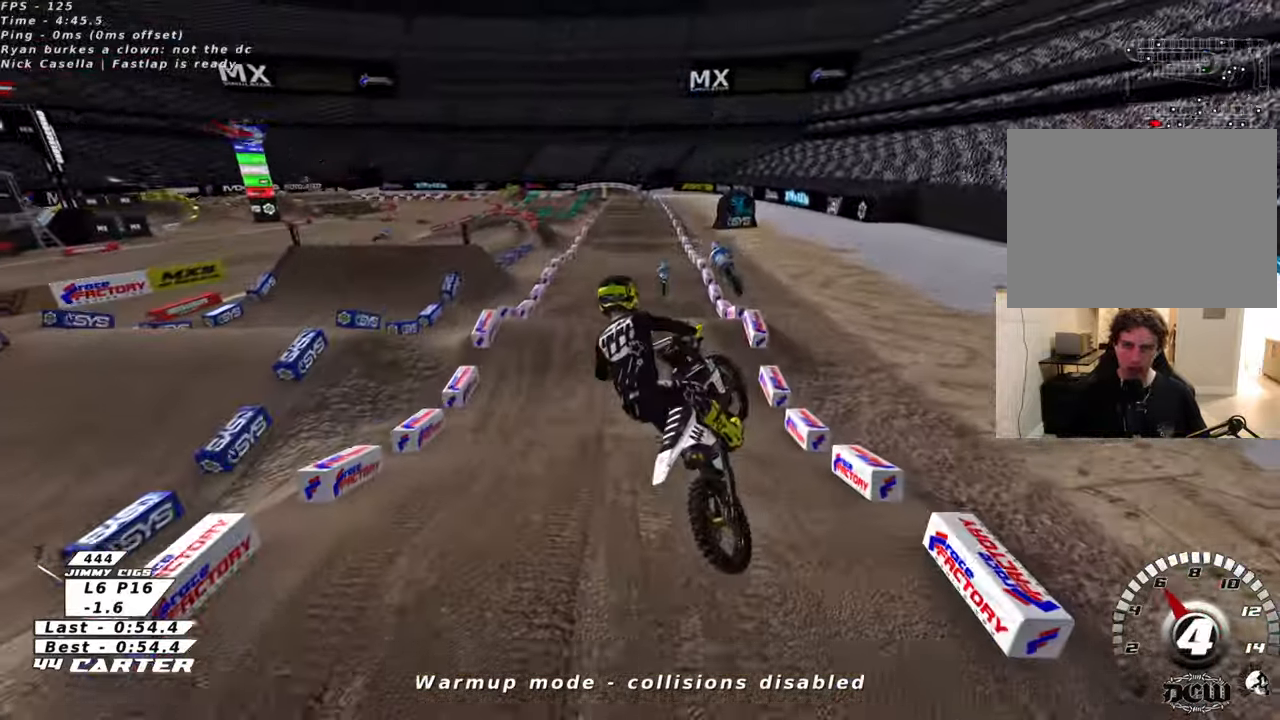
{"buttons": ["R2", "R3"], "left_stick": "up", "right_stick": "left", "events": [[50, "X", "down"], [133, "X", "up"], [266, "left_stick", "up"], [400, "R2", "down"], [433, "R3", "down"], [433, "right_stick", "left"]]}
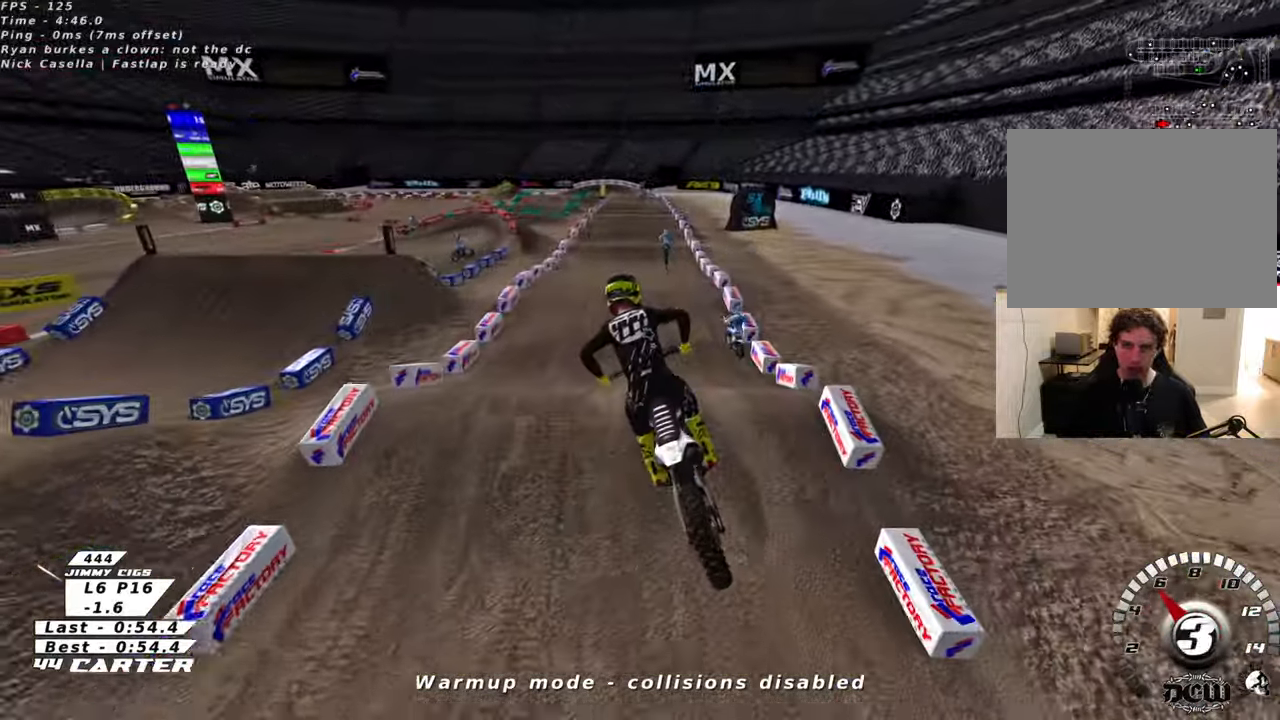
{"buttons": ["R2"], "left_stick": "center", "right_stick": "left", "events": [[16, "left_stick", "center"], [216, "left_stick", "up"], [300, "left_stick", "center"], [350, "left_stick", "down"], [450, "left_stick", "center"], [500, "R3", "up"]]}
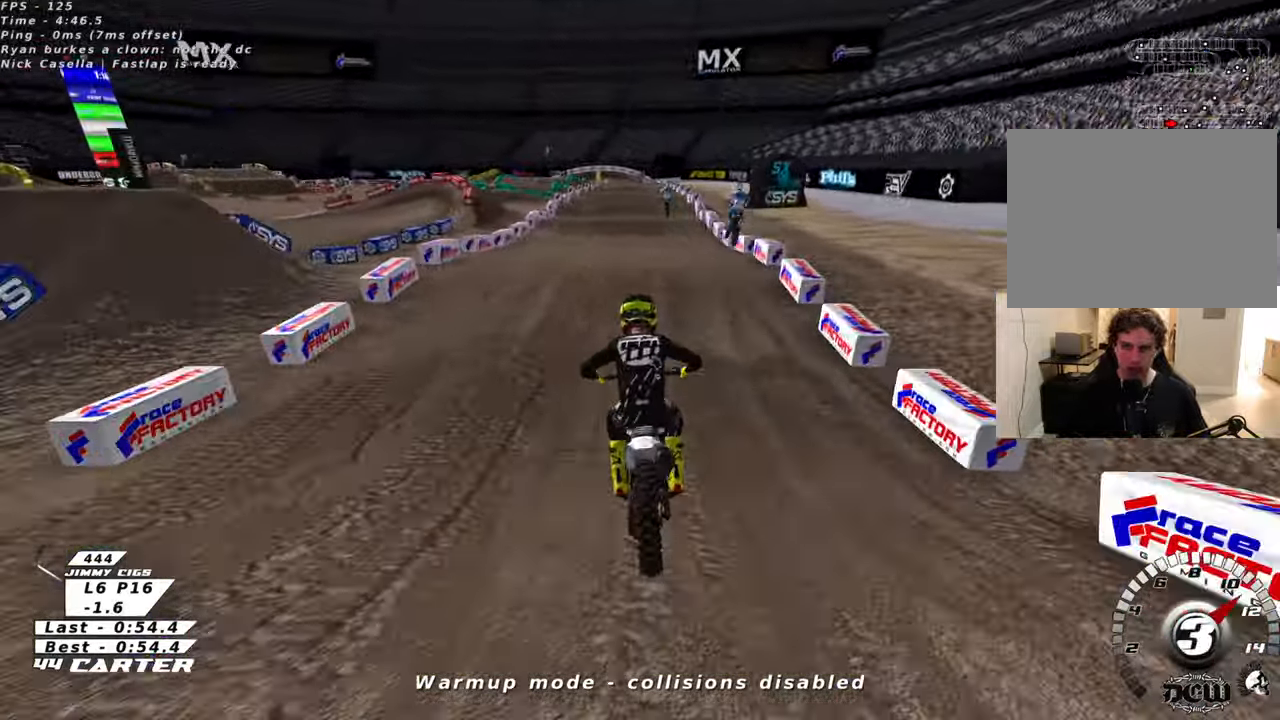
{"buttons": ["R2"], "left_stick": "down", "right_stick": "center", "events": [[33, "right_stick", "center"], [100, "left_stick", "up-right"], [200, "left_stick", "center"], [250, "X", "down"], [316, "left_stick", "down"], [333, "X", "up"]]}
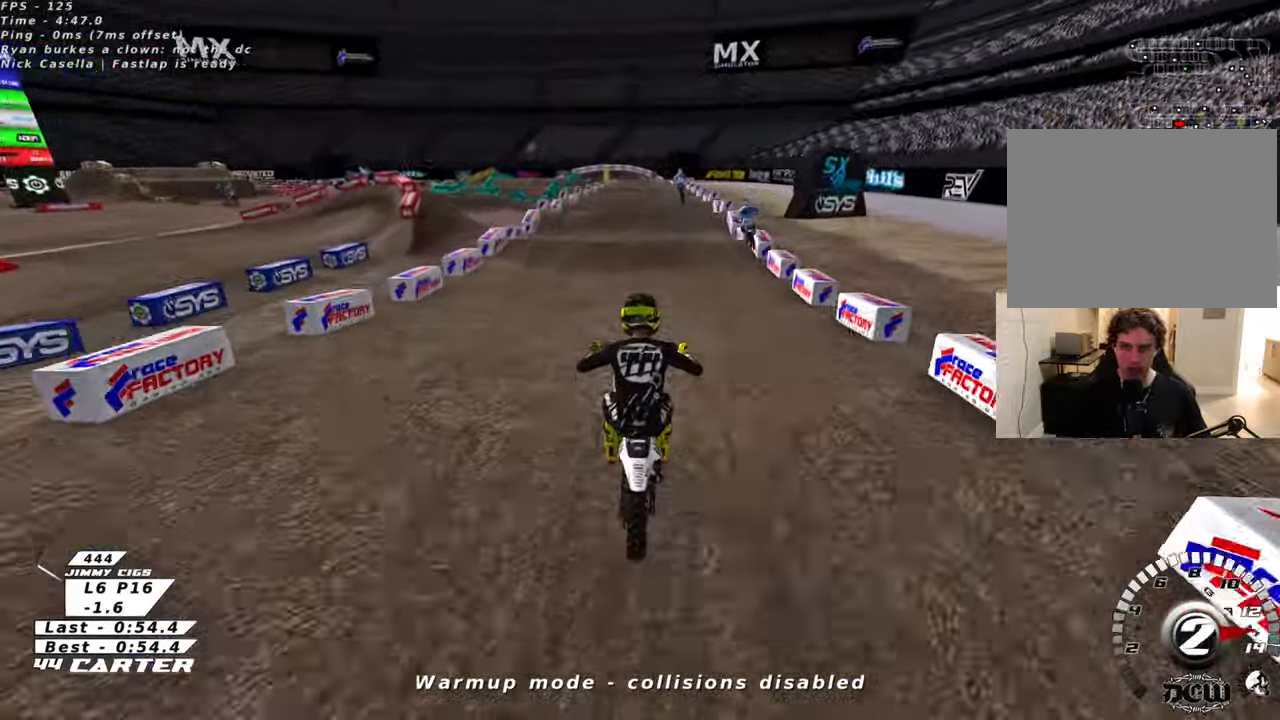
{"buttons": ["R2"], "left_stick": "center", "right_stick": "center", "events": [[333, "left_stick", "center"]]}
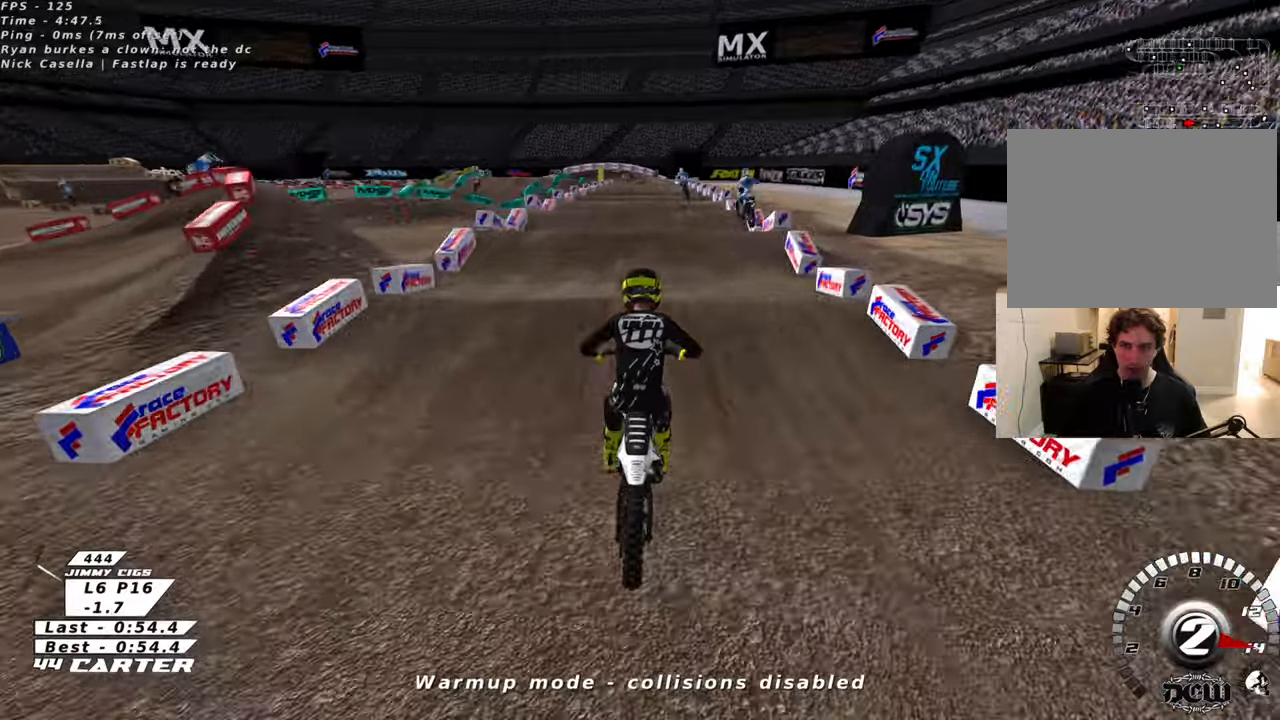
{"buttons": ["R2"], "left_stick": "center", "right_stick": "center", "events": [[116, "left_stick", "down"], [266, "left_stick", "center"]]}
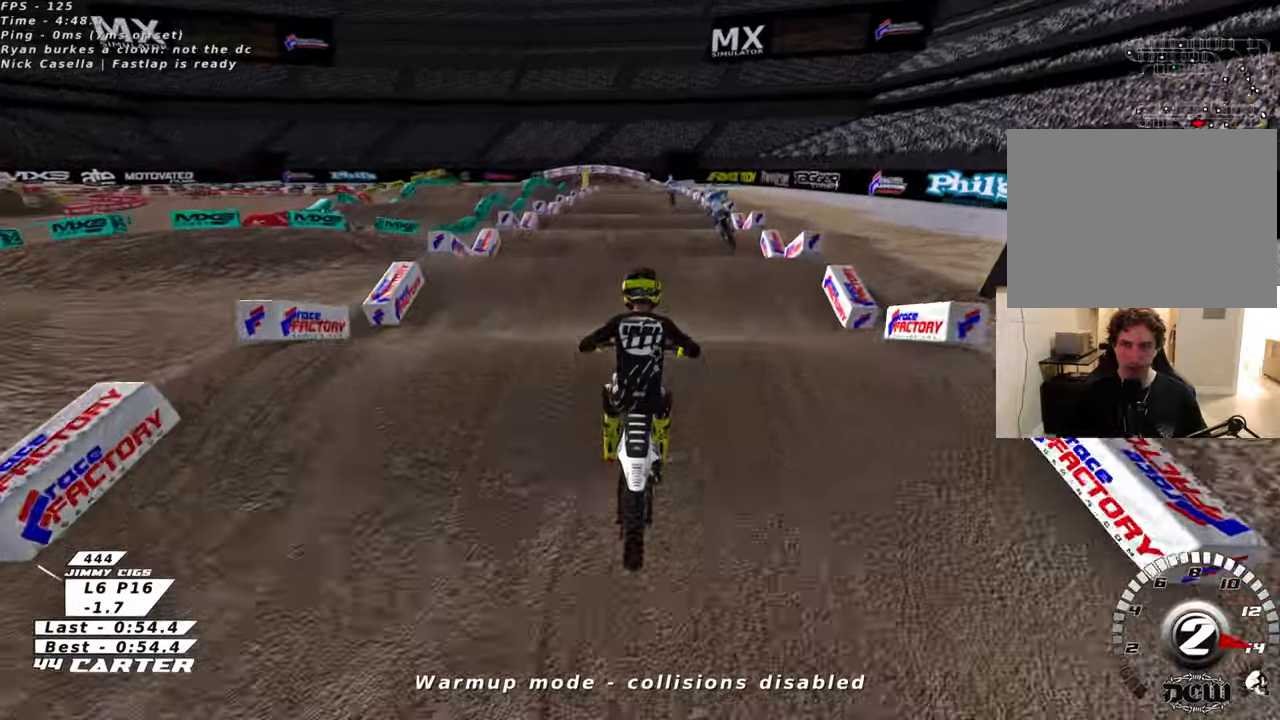
{"buttons": ["R2"], "left_stick": "center", "right_stick": "center", "events": [[50, "left_stick", "down"], [316, "left_stick", "center"]]}
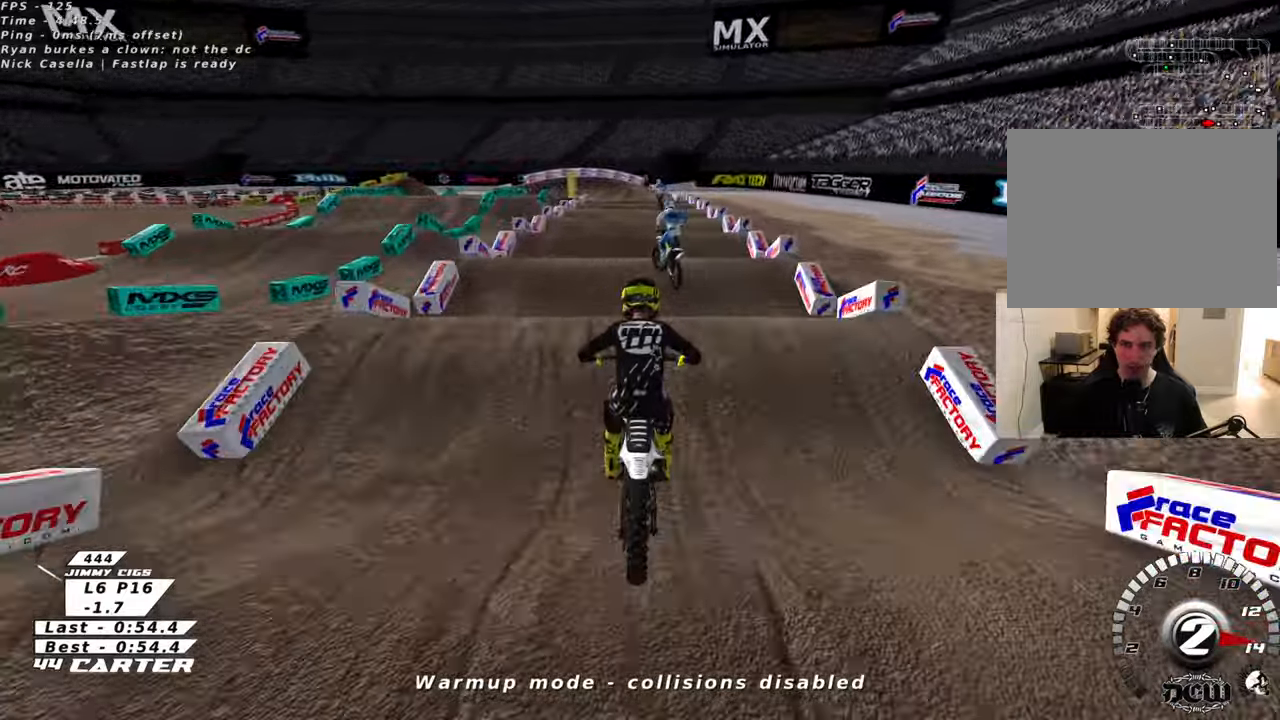
{"buttons": ["R2"], "left_stick": "center", "right_stick": "center", "events": []}
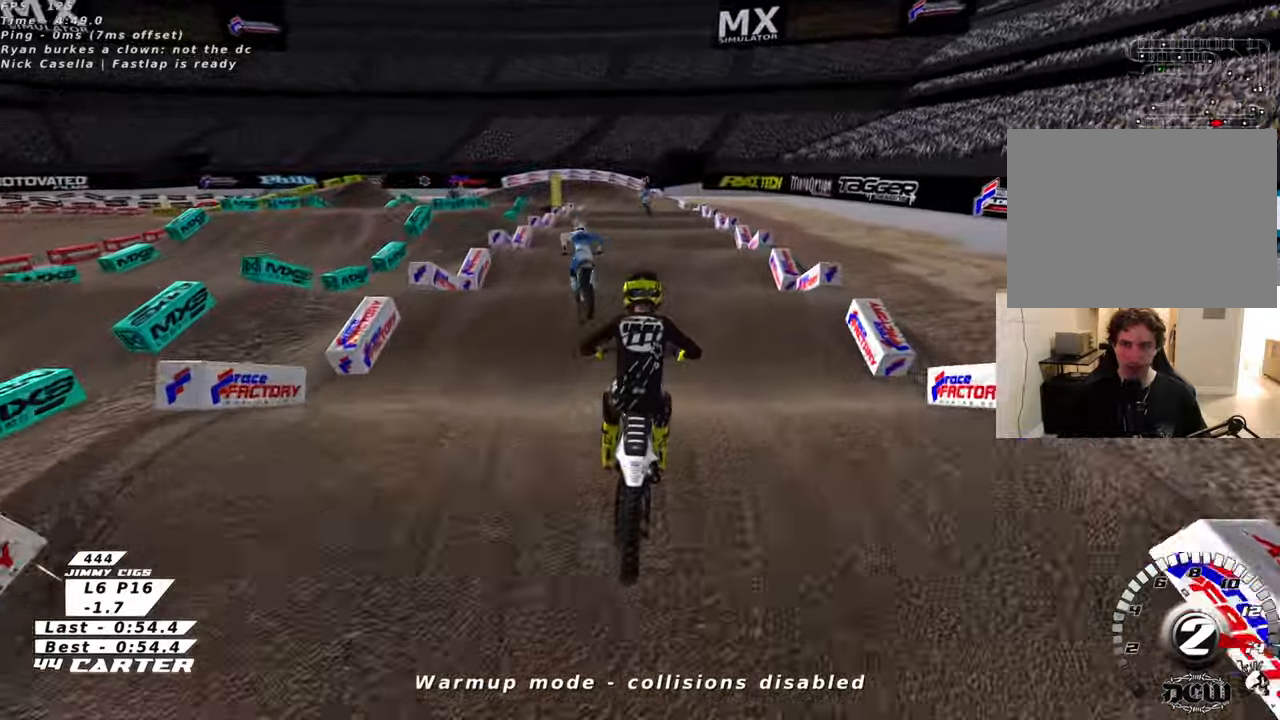
{"buttons": ["R2"], "left_stick": "center", "right_stick": "center", "events": [[300, "left_stick", "down"], [433, "left_stick", "center"]]}
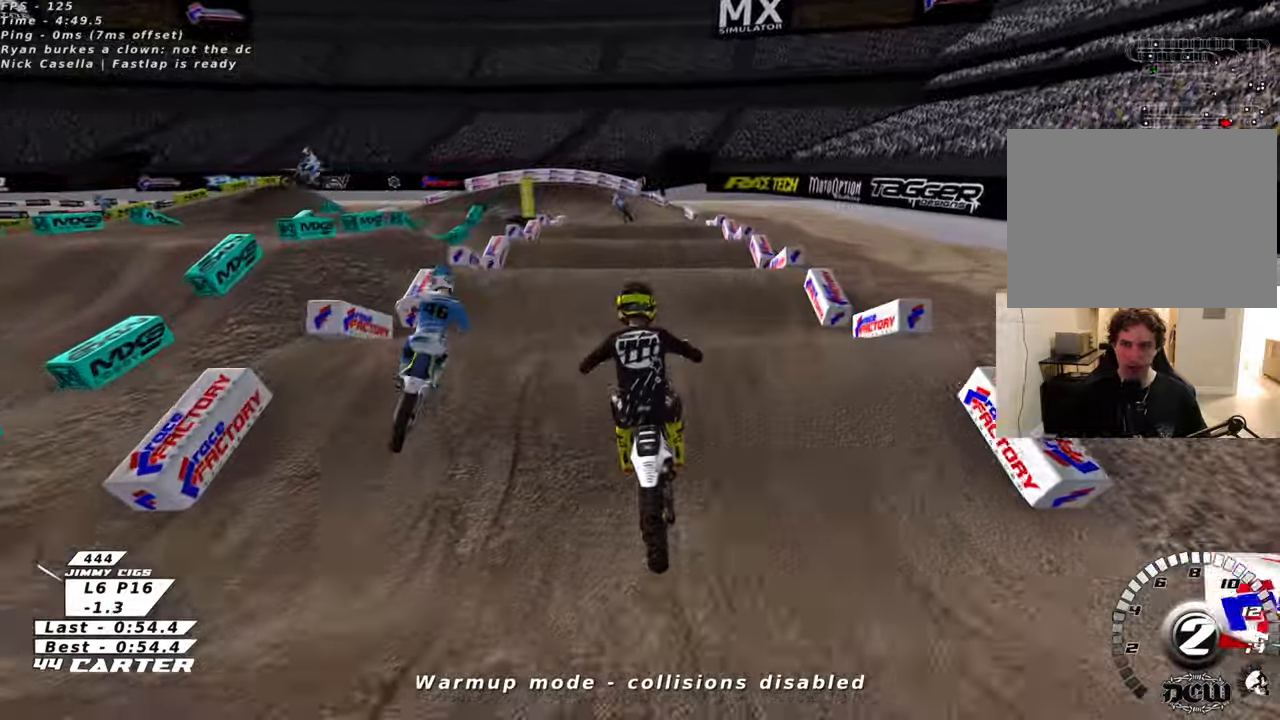
{"buttons": ["R2"], "left_stick": "down", "right_stick": "center", "events": [[250, "left_stick", "up"], [366, "left_stick", "center"], [416, "left_stick", "down"]]}
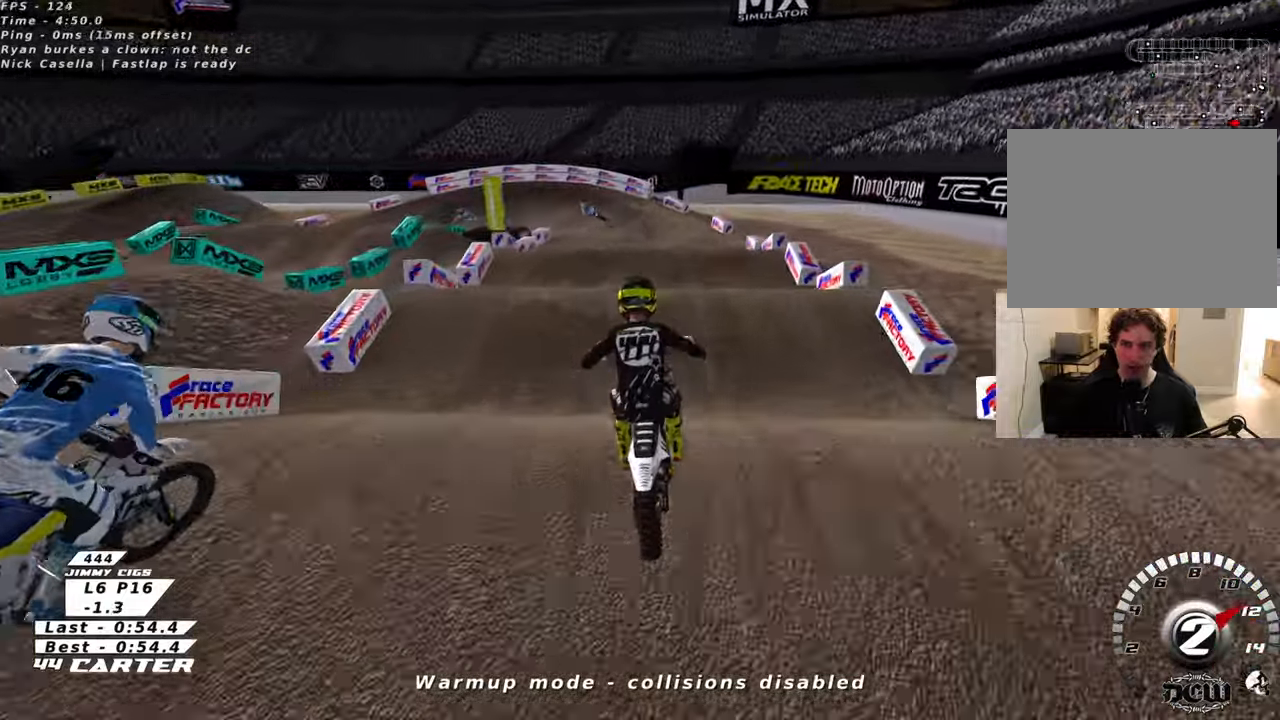
{"buttons": ["R2"], "left_stick": "center", "right_stick": "center", "events": [[33, "left_stick", "center"], [416, "left_stick", "up"], [500, "left_stick", "center"]]}
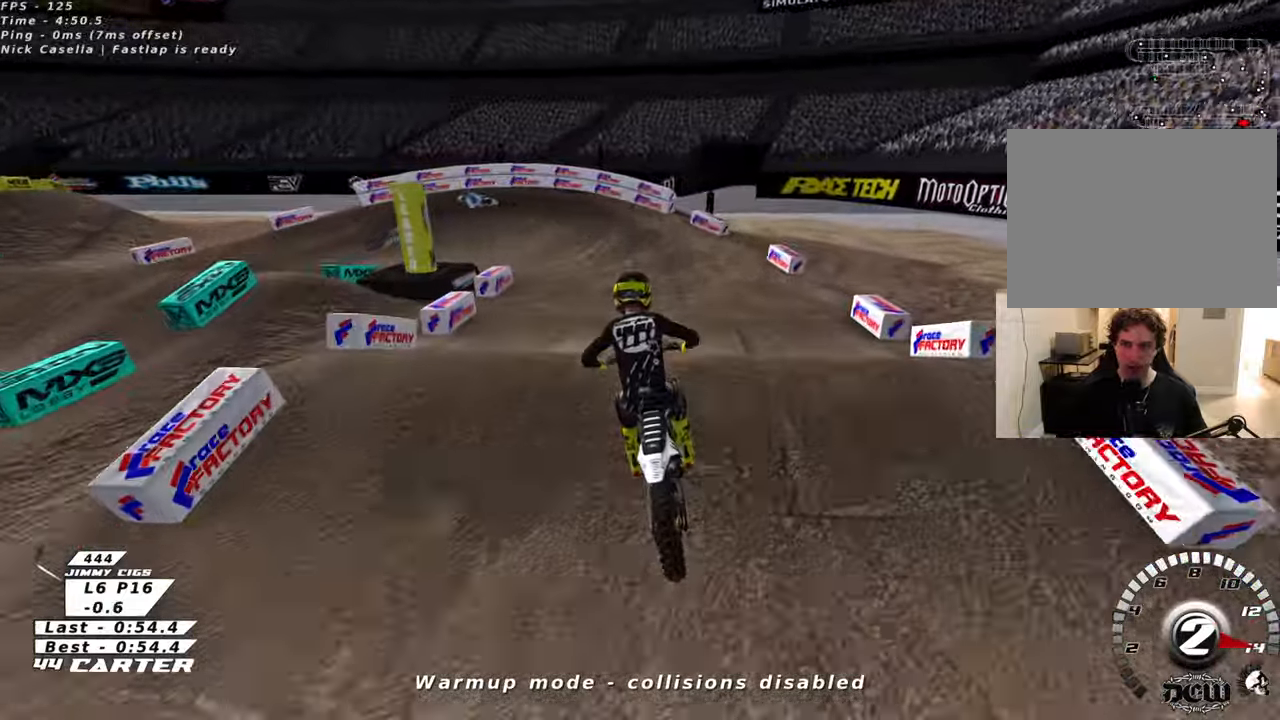
{"buttons": ["X"], "left_stick": "left", "right_stick": "center", "events": [[83, "left_stick", "down"], [200, "left_stick", "left"], [466, "X", "down"], [500, "R2", "up"]]}
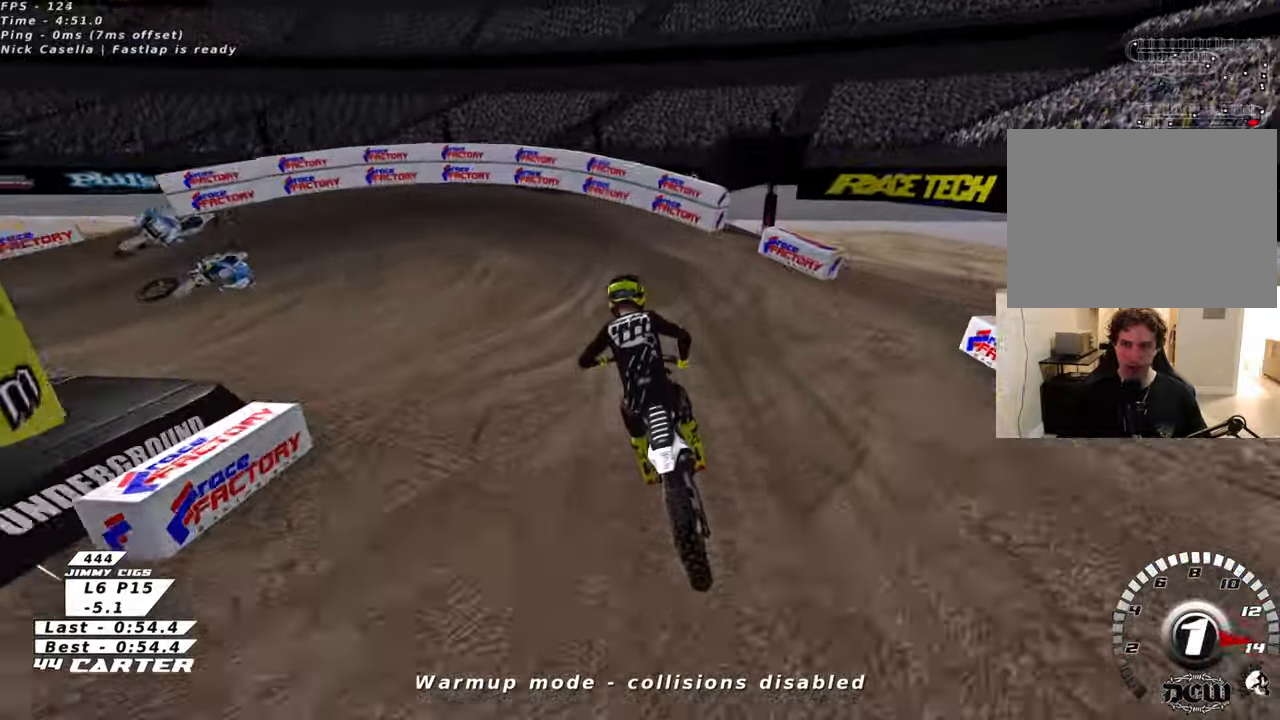
{"buttons": ["L2", "R2", "R3"], "left_stick": "left", "right_stick": "left", "events": [[66, "L2", "down"], [66, "X", "up"], [283, "R2", "down"], [283, "R3", "down"], [283, "right_stick", "down-left"], [333, "right_stick", "left"]]}
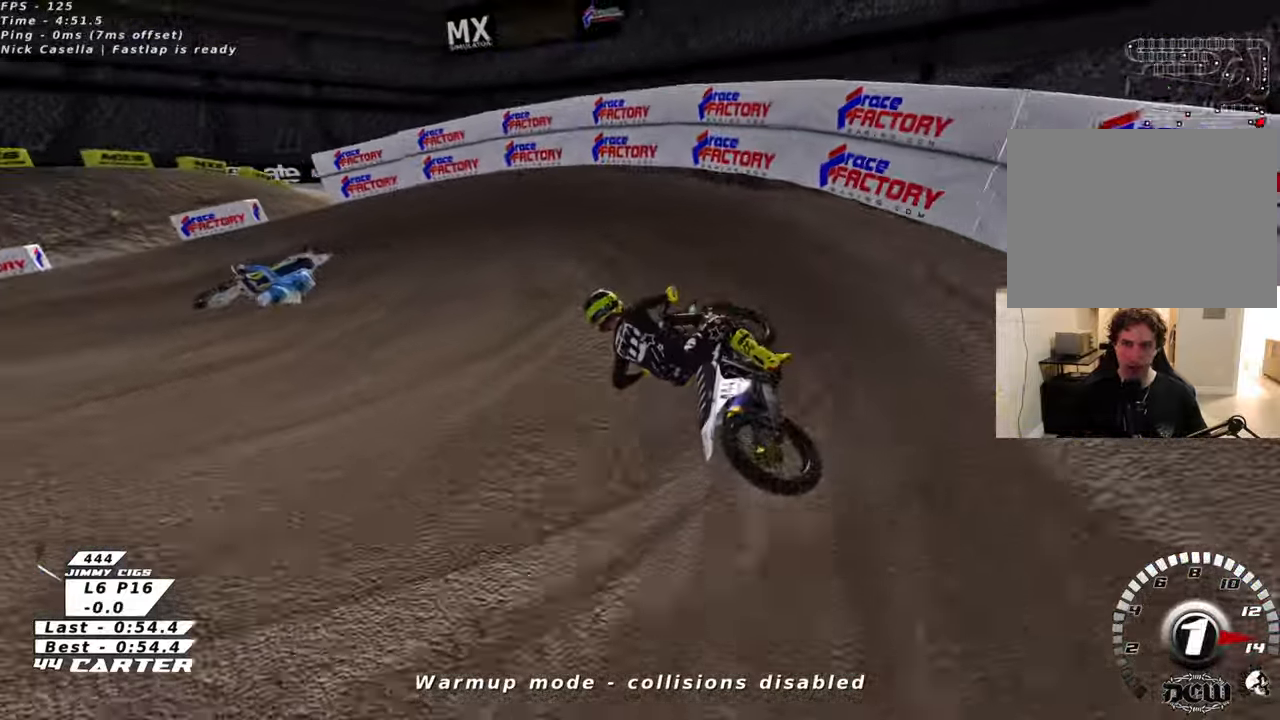
{"buttons": ["R2", "R3"], "left_stick": "up-left", "right_stick": "left", "events": [[50, "L2", "up"], [150, "R2", "up"], [200, "R2", "down"], [283, "left_stick", "up-left"]]}
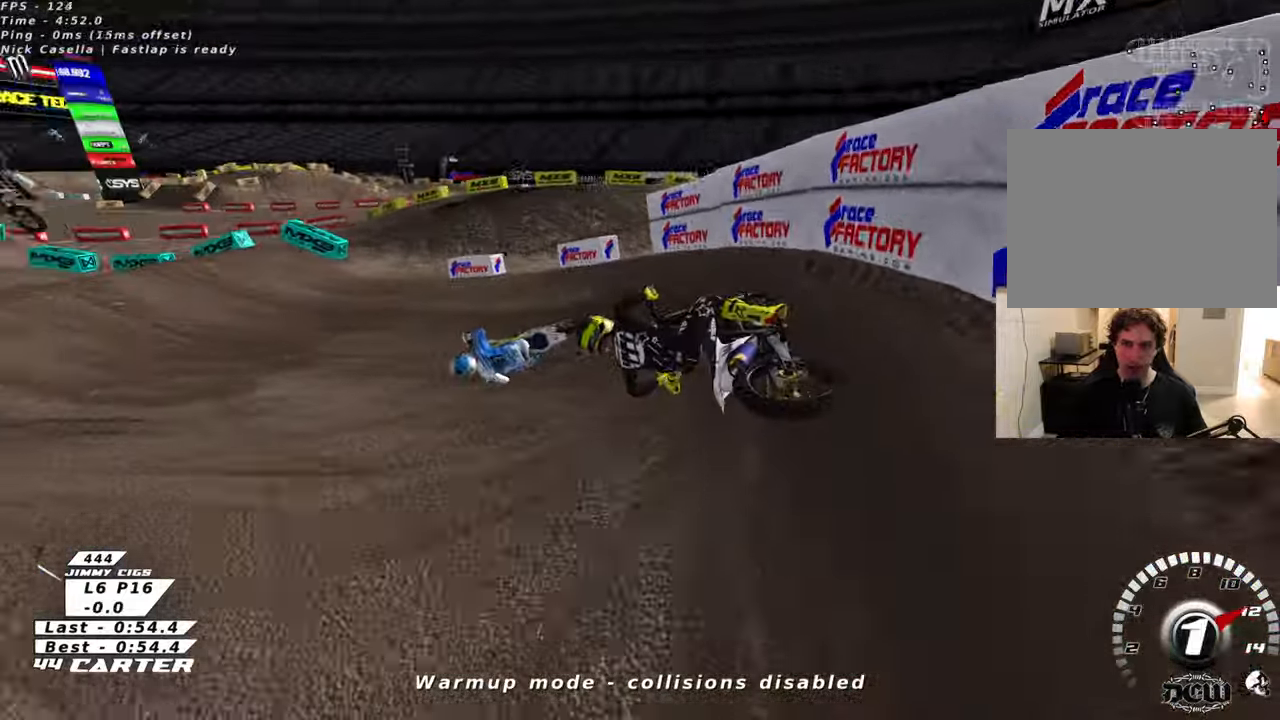
{"buttons": ["R2"], "left_stick": "right", "right_stick": "center"}
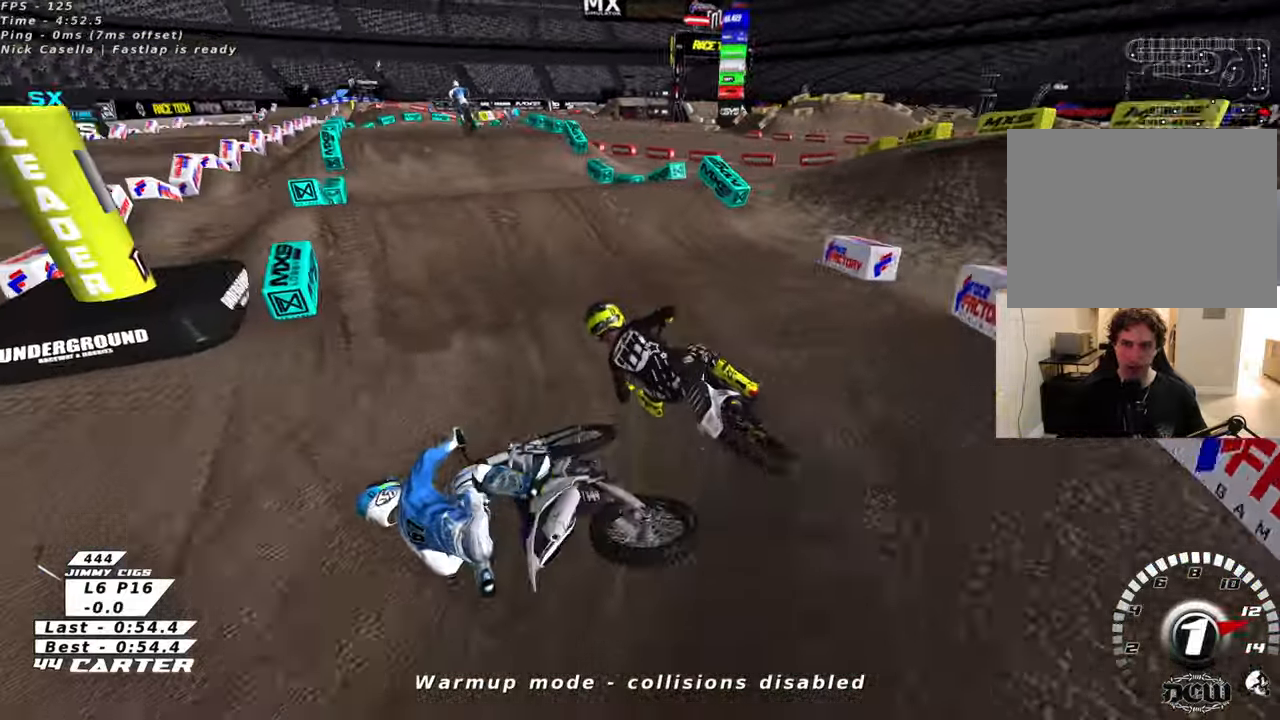
{"buttons": [], "left_stick": "down-right", "right_stick": "center", "events": [[83, "A", "down"], [216, "A", "up"], [366, "left_stick", "up-left"], [466, "R2", "up"], [500, "left_stick", "down-right"]]}
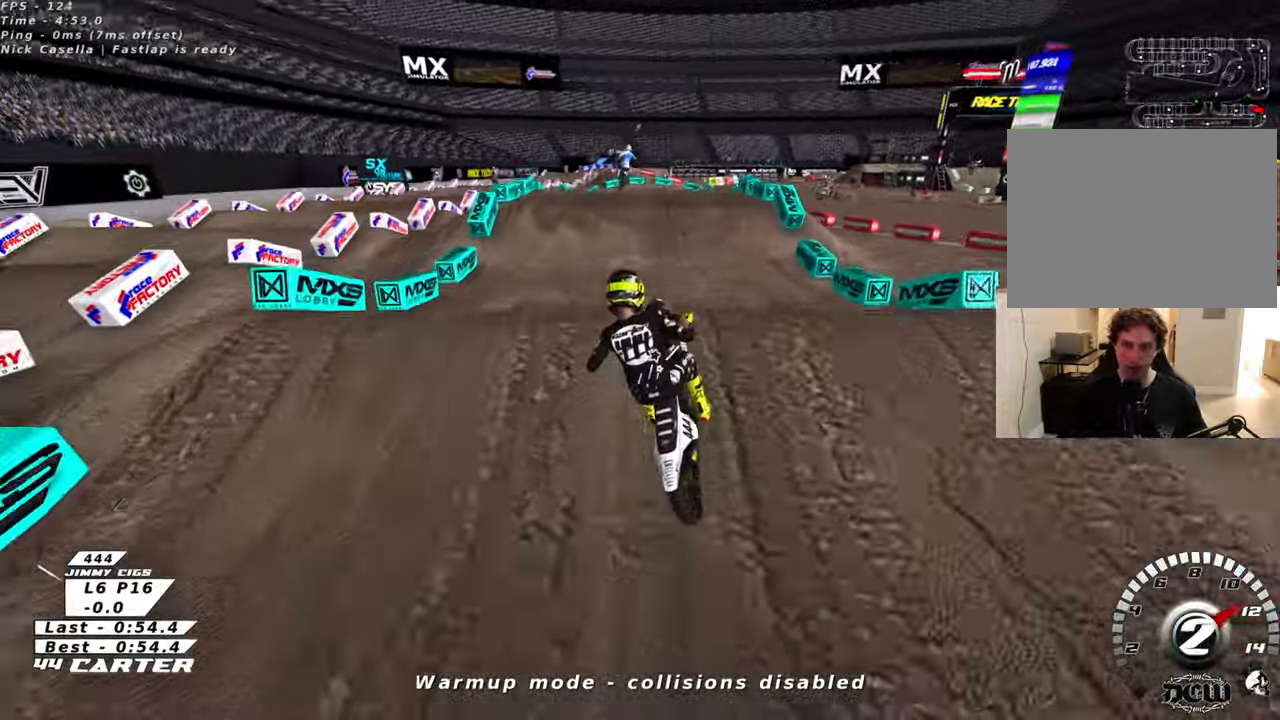
{"buttons": ["R2"], "left_stick": "up", "right_stick": "center", "events": [[166, "R2", "down"], [316, "left_stick", "up-right"], [366, "left_stick", "up"]]}
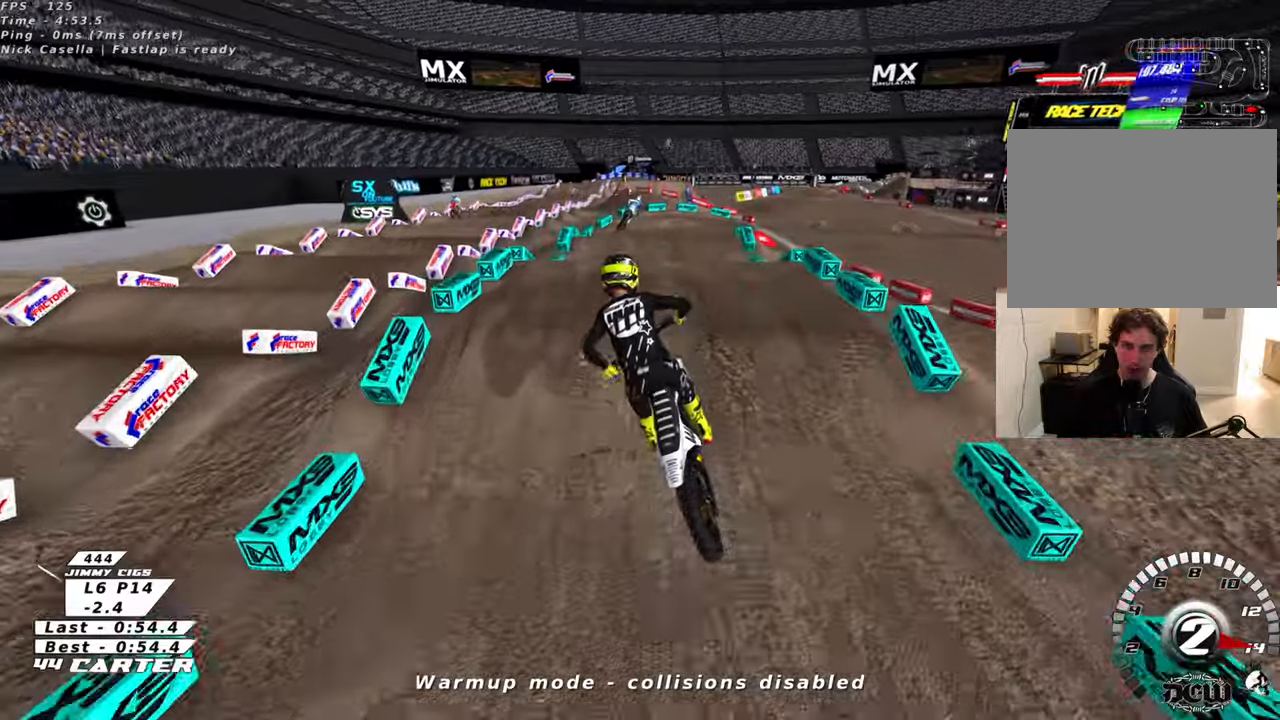
{"buttons": ["R2"], "left_stick": "up", "right_stick": "center", "events": [[33, "X", "down"], [133, "X", "up"]]}